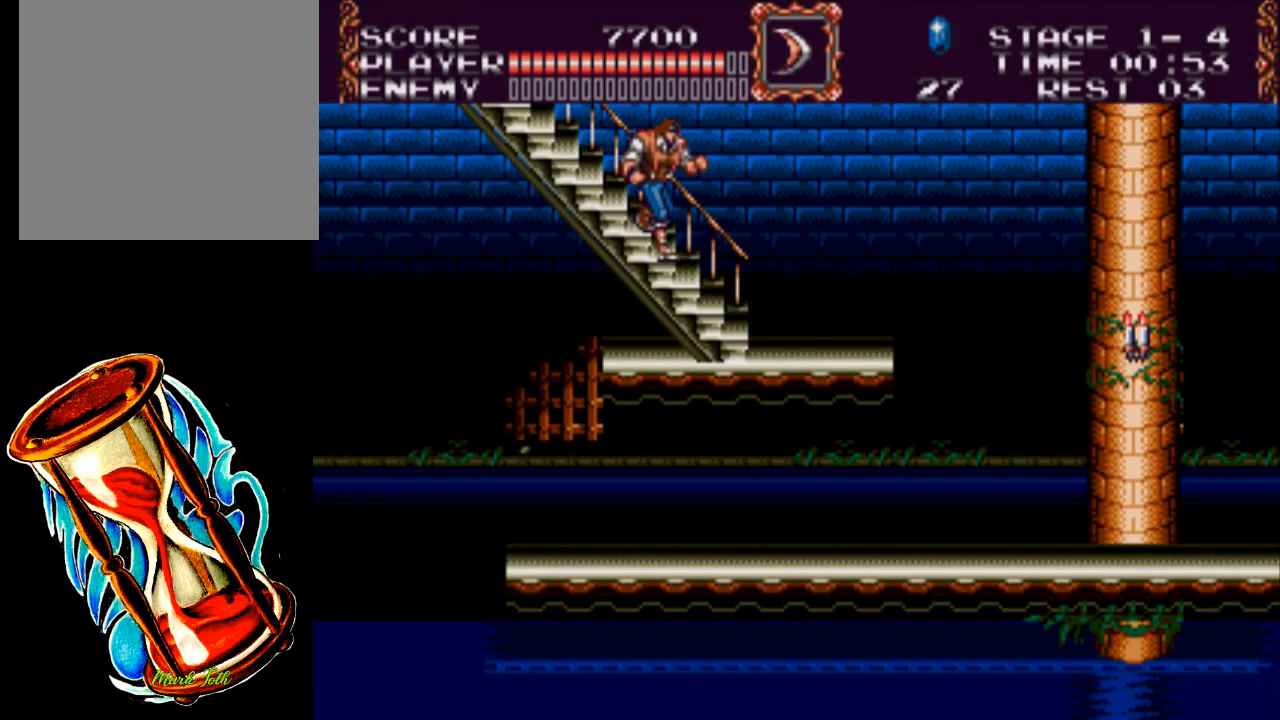
Gameplay with a controller (Xbox layout); each line is a JSON object with the inputs held at the frame after it. "events" lists button and stick changes between this image and that frame as [ms after this image, input, new state], when the widget could be followed in between. Not read: left_stick right_stick.
{"buttons": ["DPAD_RIGHT"], "events": []}
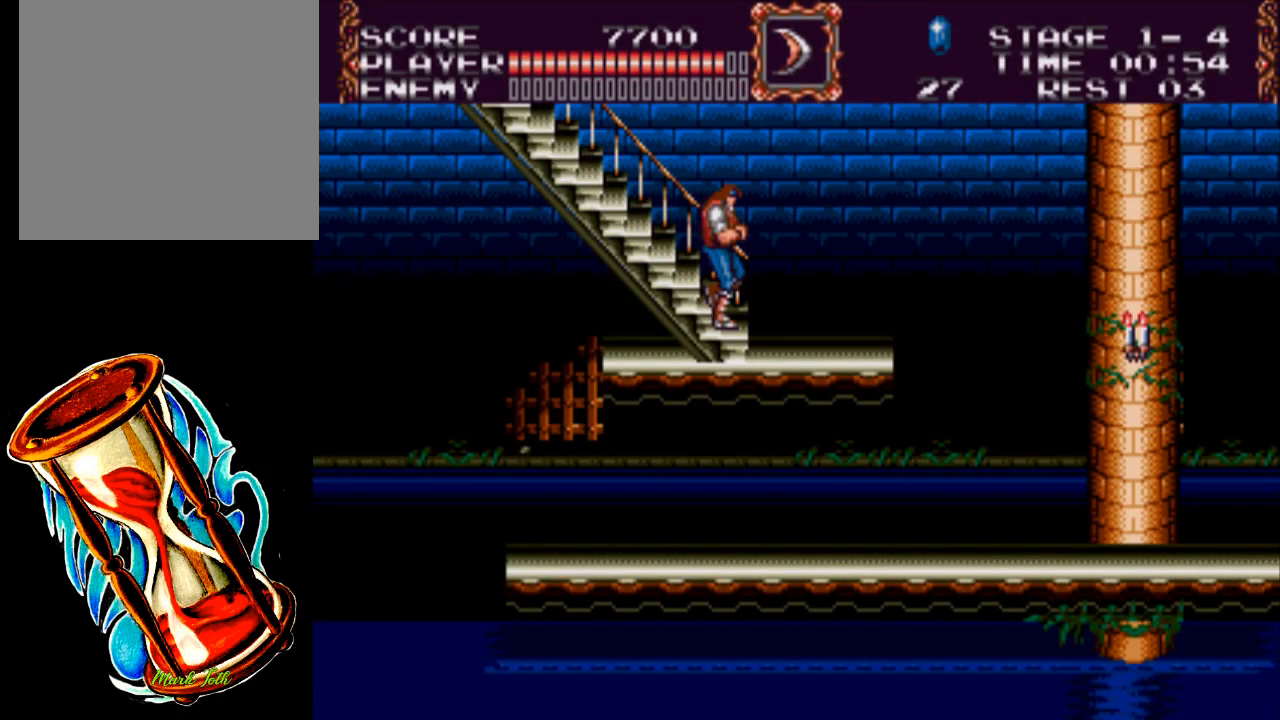
{"buttons": ["DPAD_RIGHT"], "events": []}
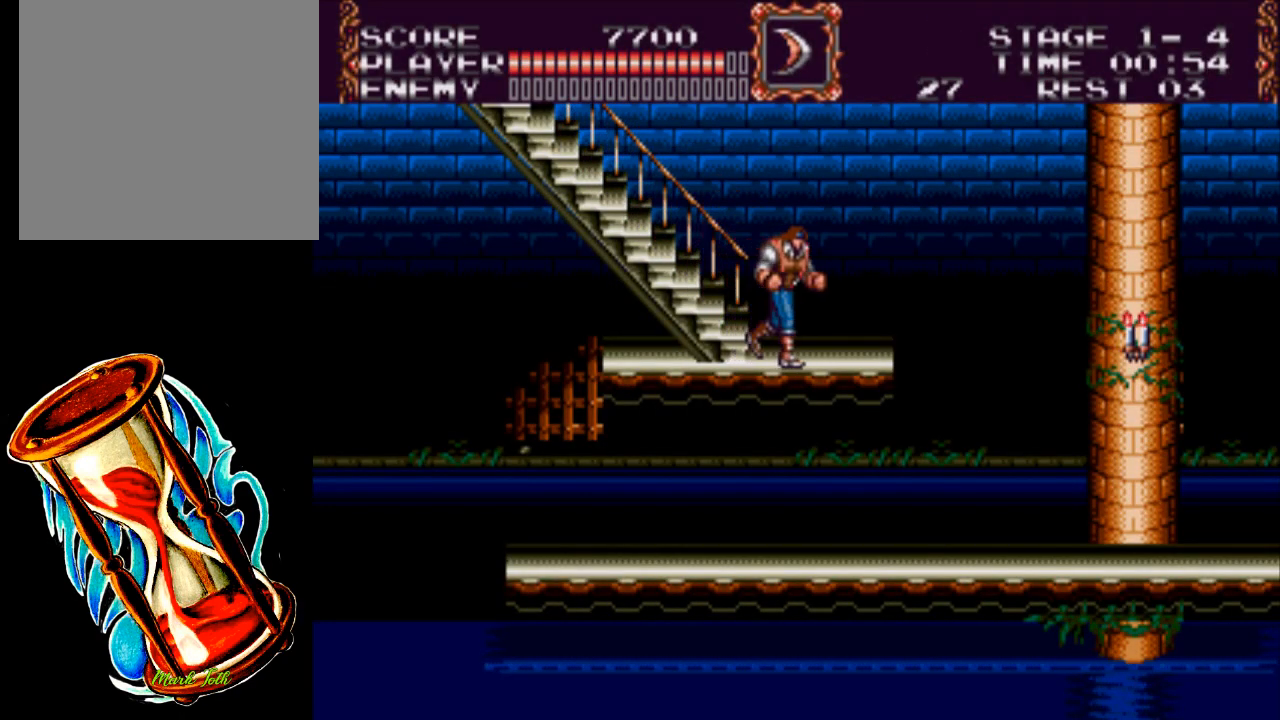
{"buttons": ["A", "DPAD_RIGHT"], "events": [[383, "A", "down"]]}
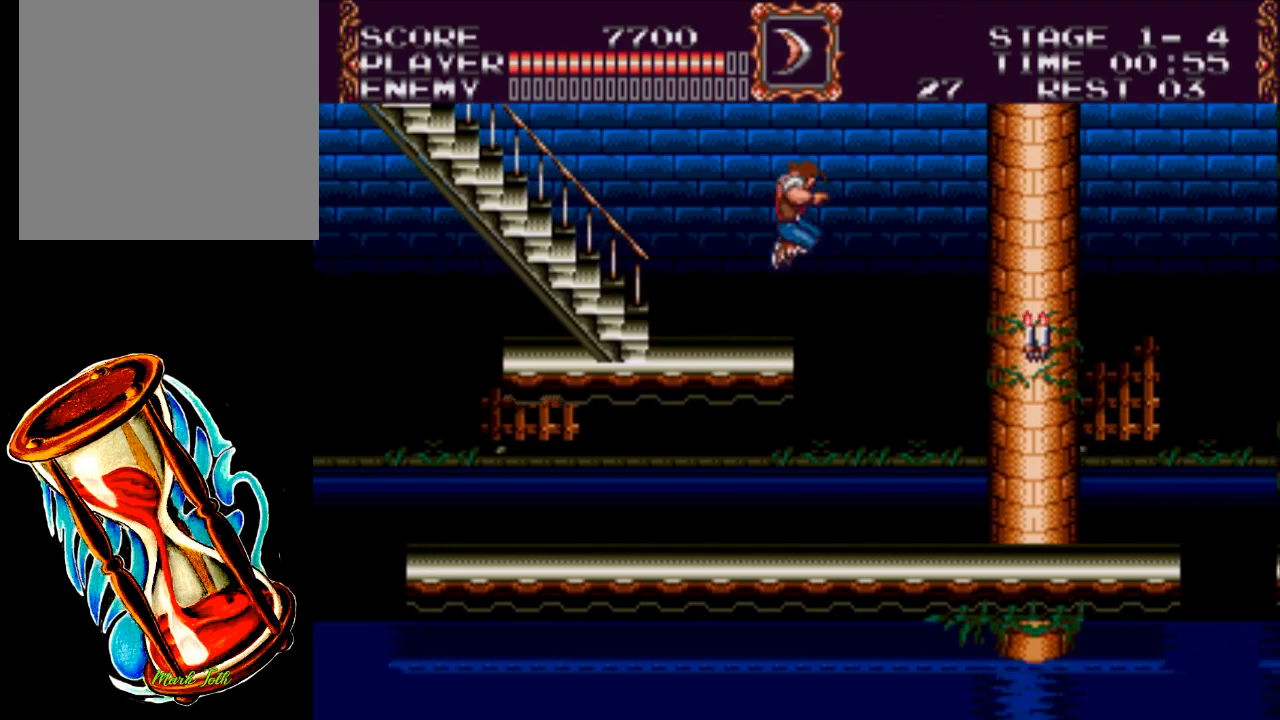
{"buttons": ["X", "DPAD_RIGHT"], "events": [[50, "A", "up"], [217, "X", "down"]]}
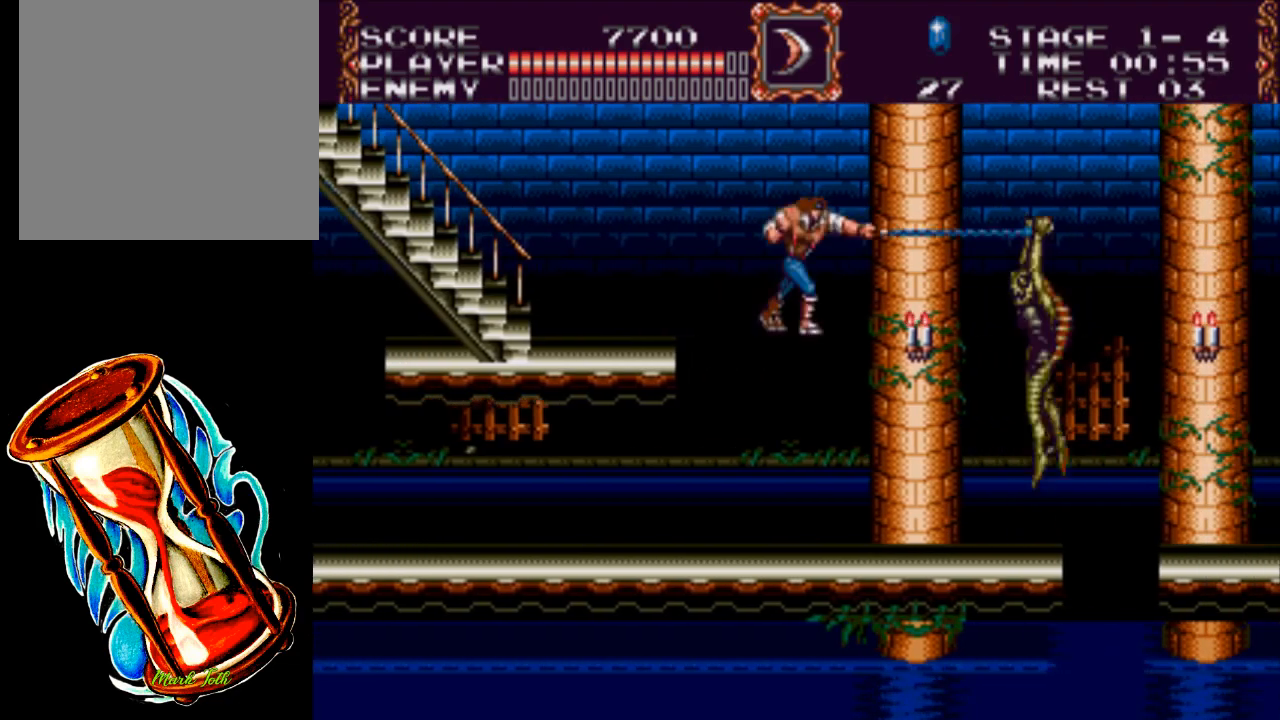
{"buttons": ["DPAD_RIGHT"], "events": [[217, "X", "up"]]}
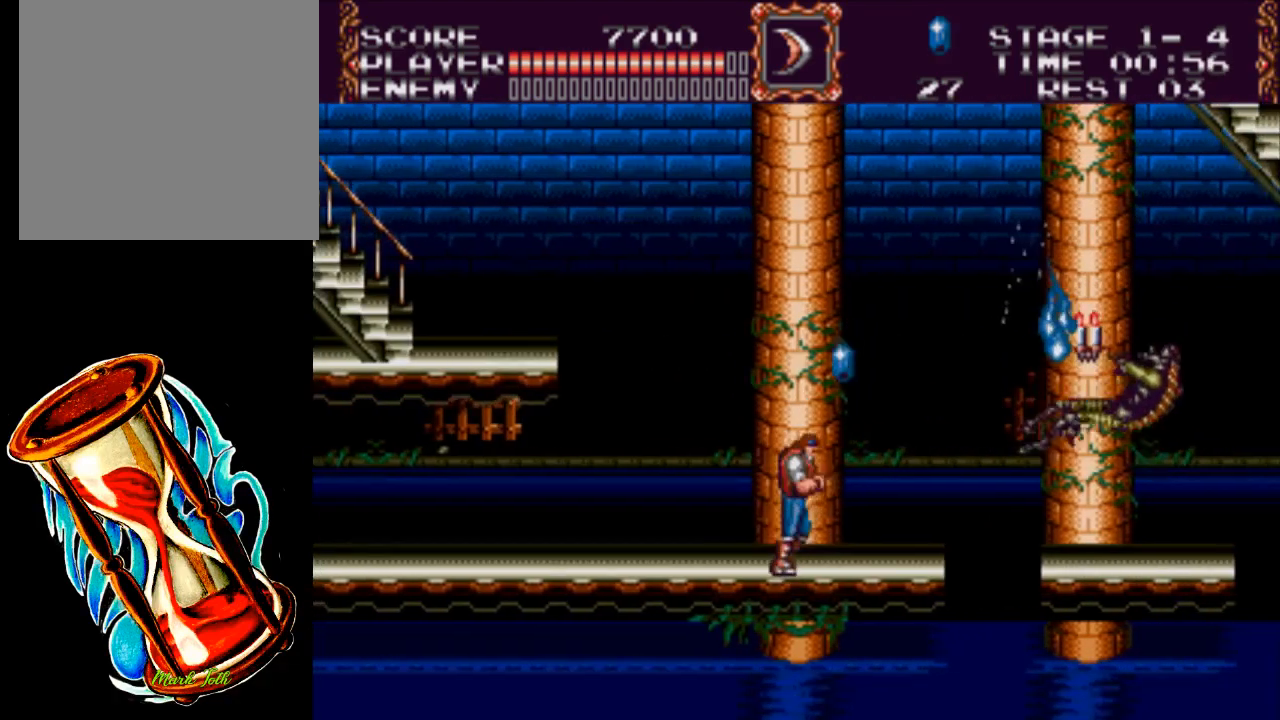
{"buttons": ["A", "DPAD_RIGHT"], "events": [[500, "A", "down"]]}
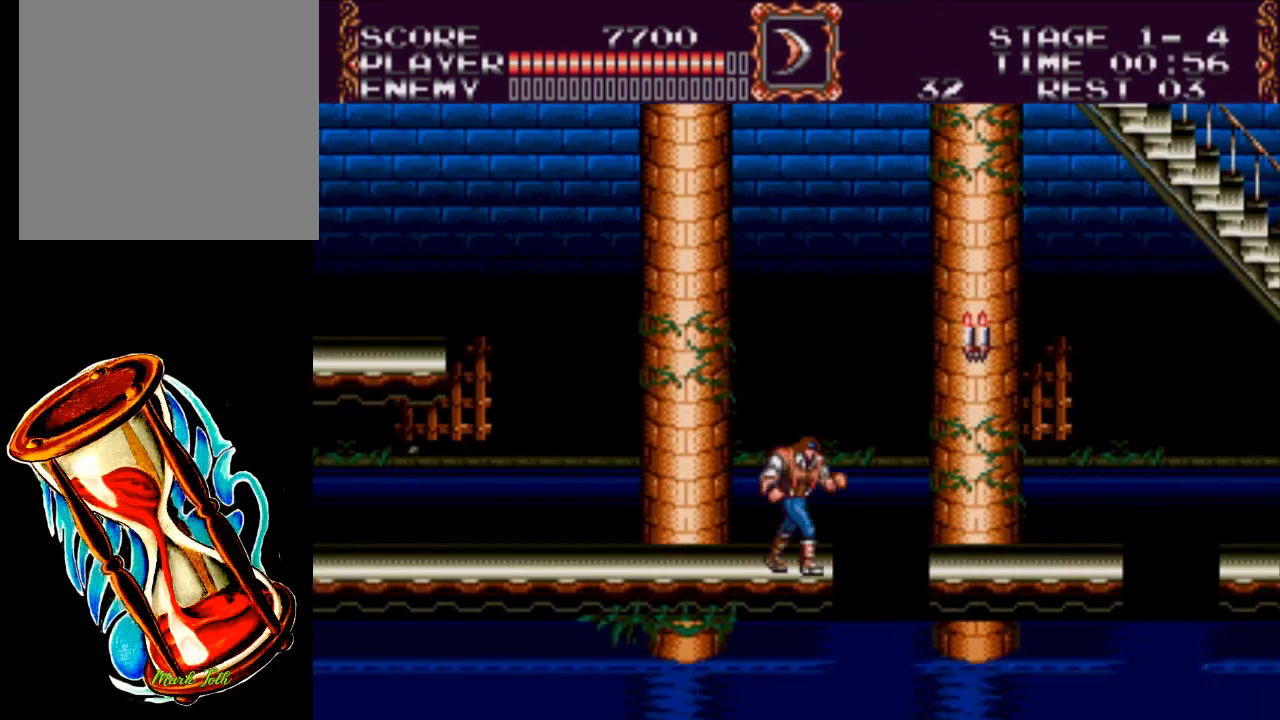
{"buttons": ["DPAD_RIGHT"], "events": [[133, "X", "down"], [300, "A", "up"], [433, "X", "up"]]}
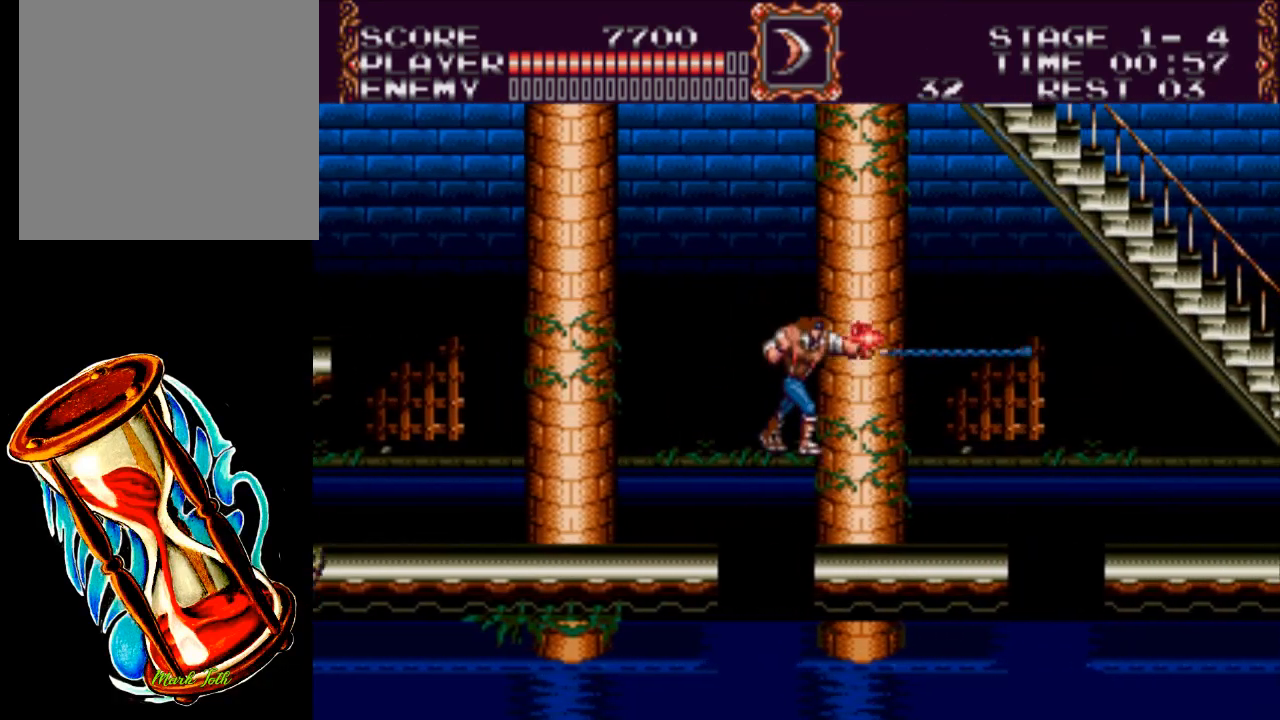
{"buttons": ["DPAD_RIGHT"], "events": []}
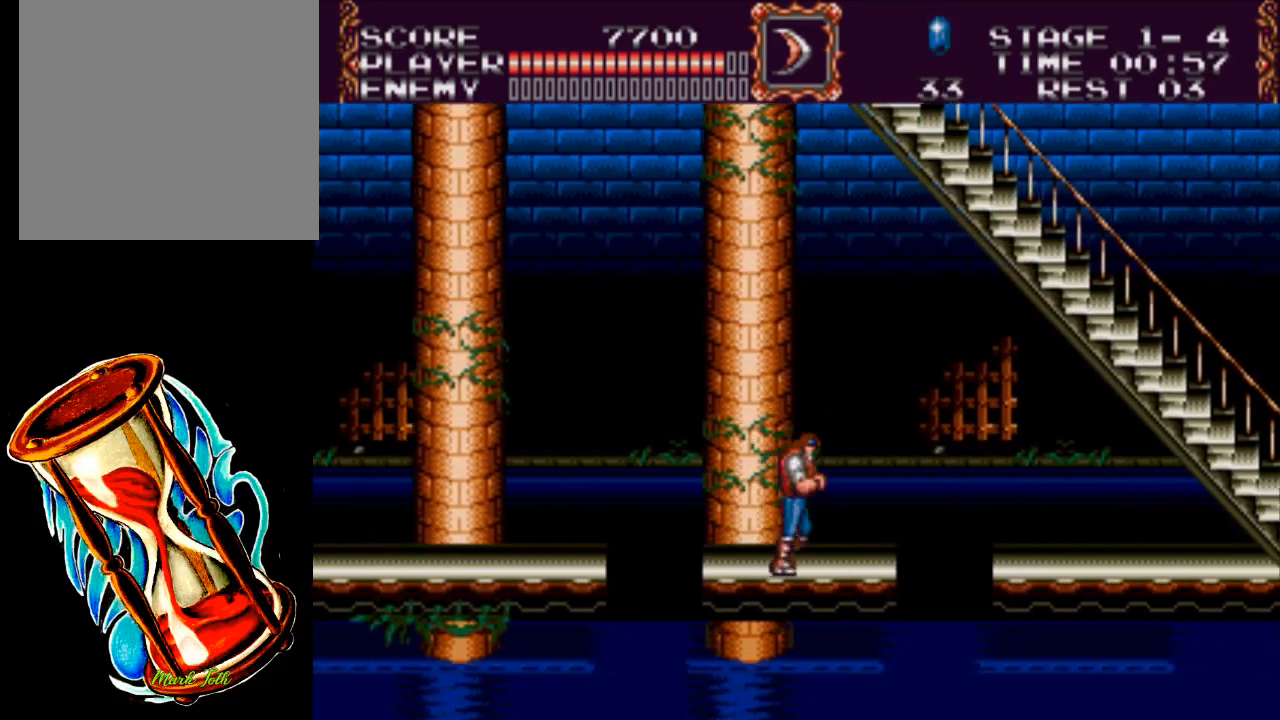
{"buttons": ["A", "DPAD_RIGHT"], "events": [[250, "A", "down"]]}
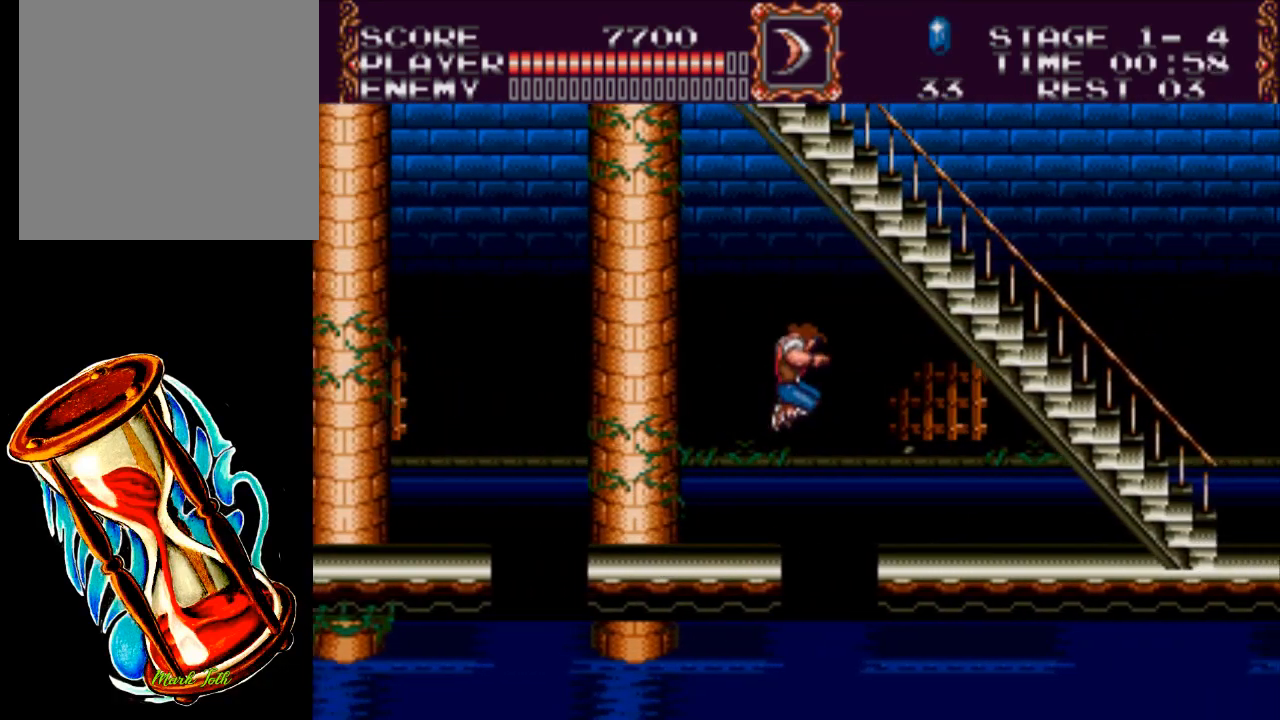
{"buttons": ["DPAD_RIGHT"], "events": [[117, "A", "up"]]}
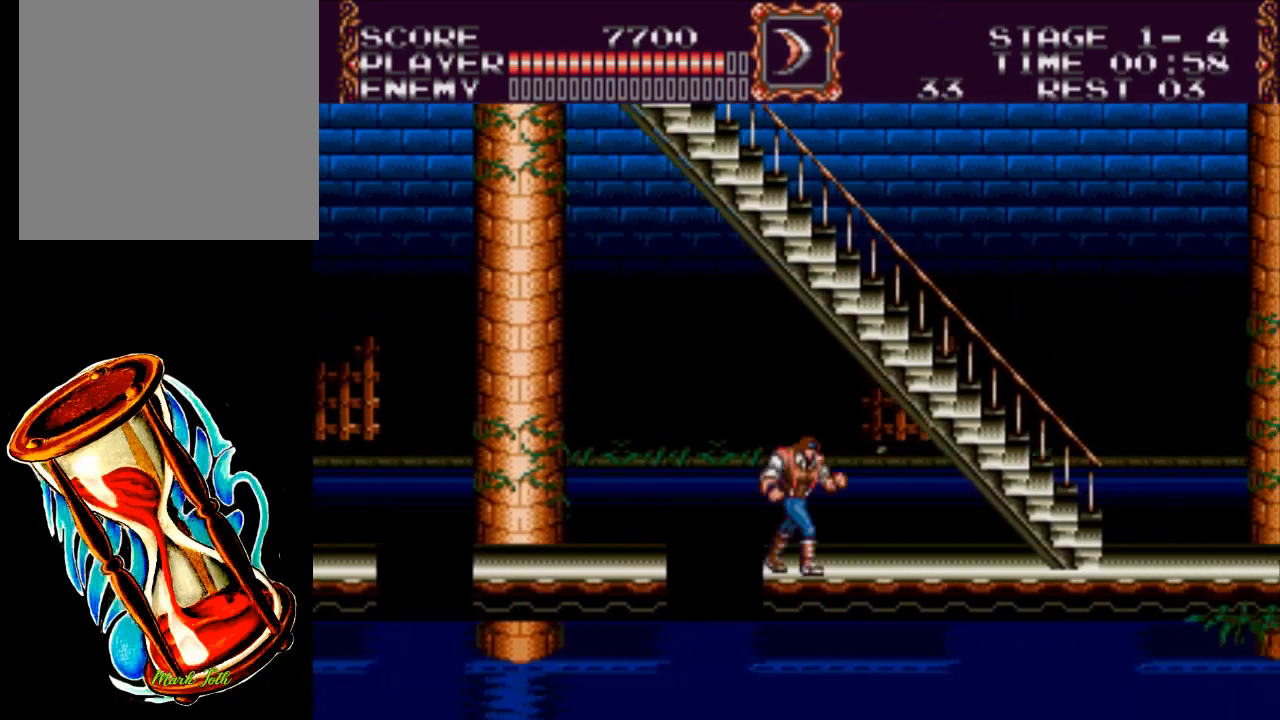
{"buttons": ["A", "DPAD_UP"], "events": [[317, "A", "down"], [317, "DPAD_UP", "down"], [500, "DPAD_RIGHT", "up"]]}
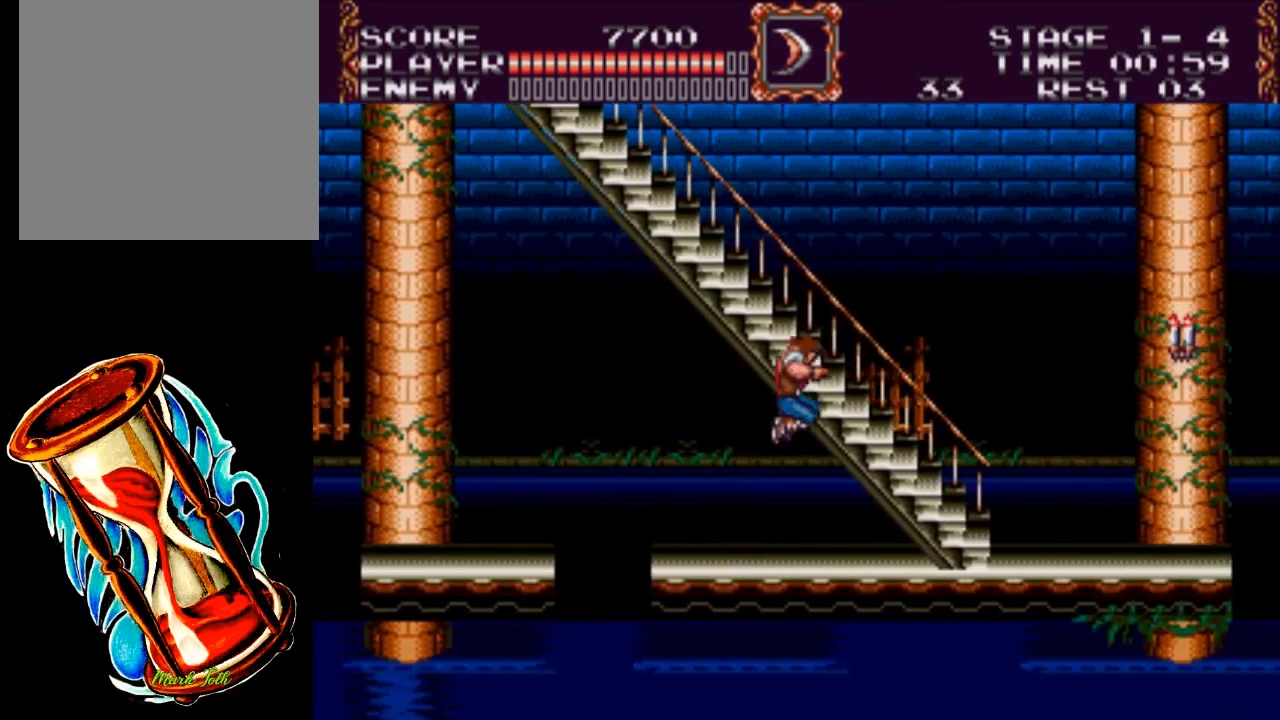
{"buttons": ["DPAD_UP", "DPAD_LEFT"], "events": [[133, "A", "up"], [200, "DPAD_LEFT", "down"]]}
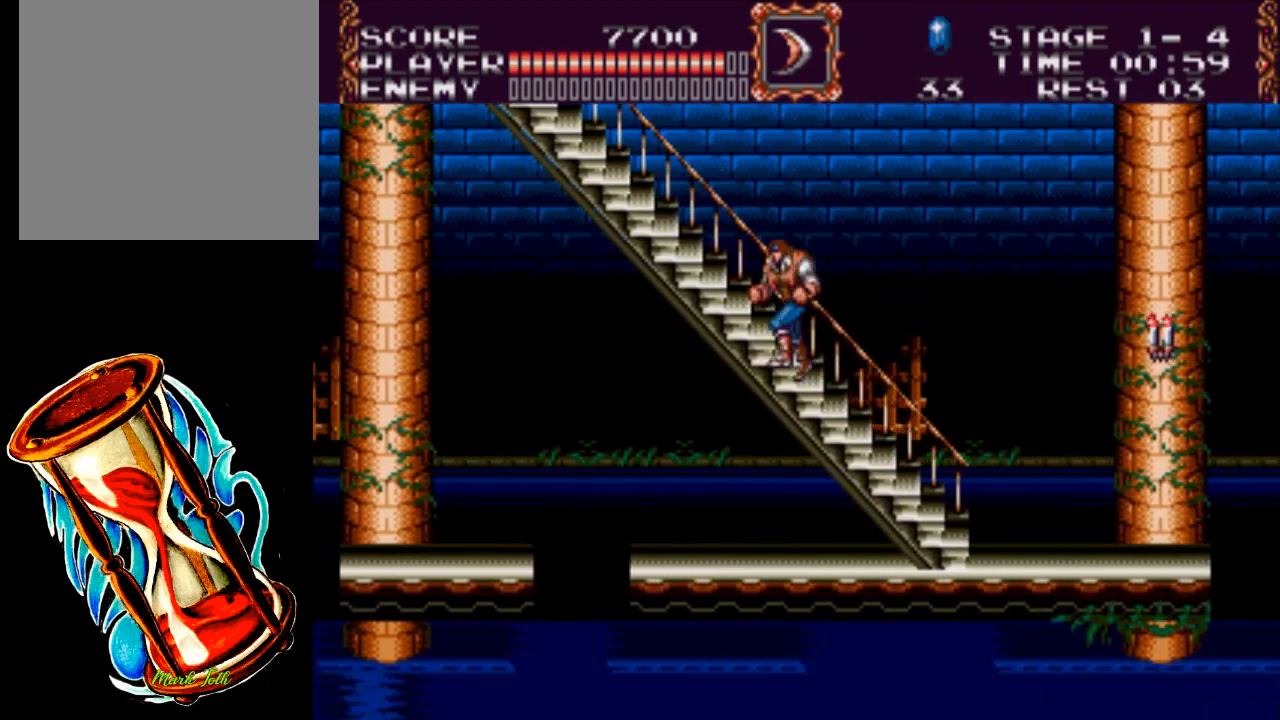
{"buttons": ["DPAD_UP", "DPAD_LEFT"], "events": []}
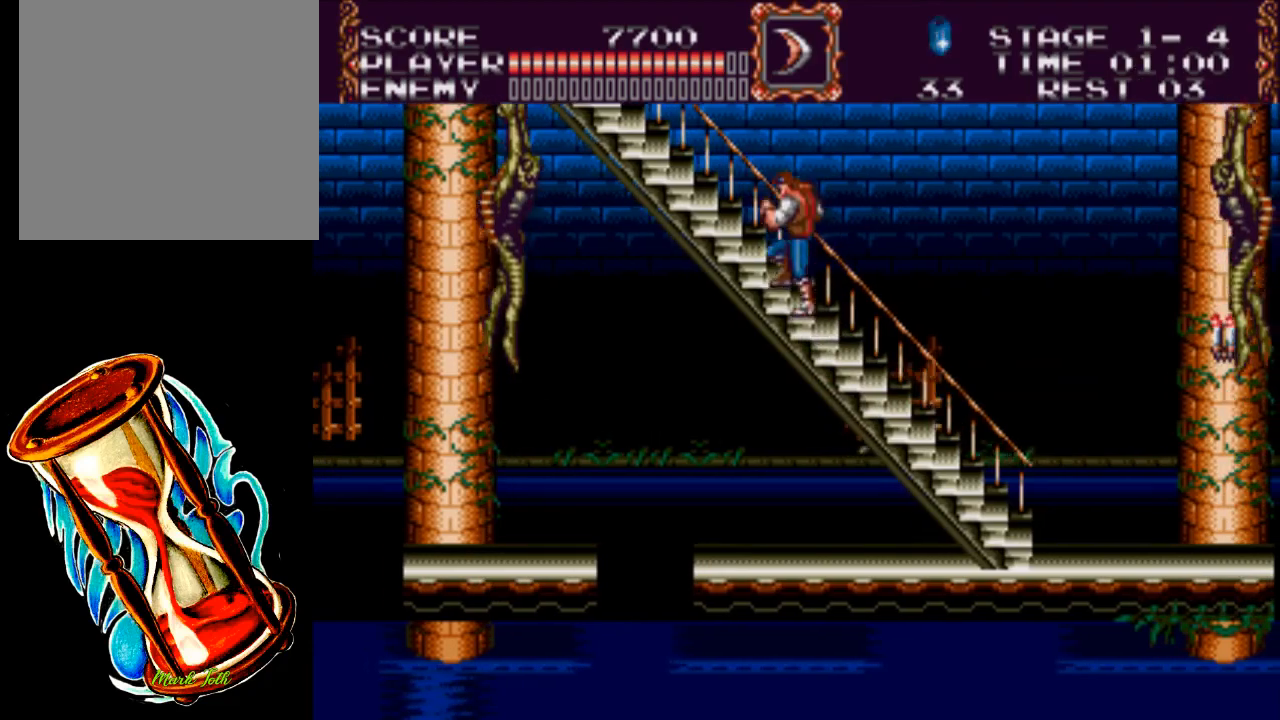
{"buttons": ["DPAD_UP", "DPAD_LEFT"], "events": []}
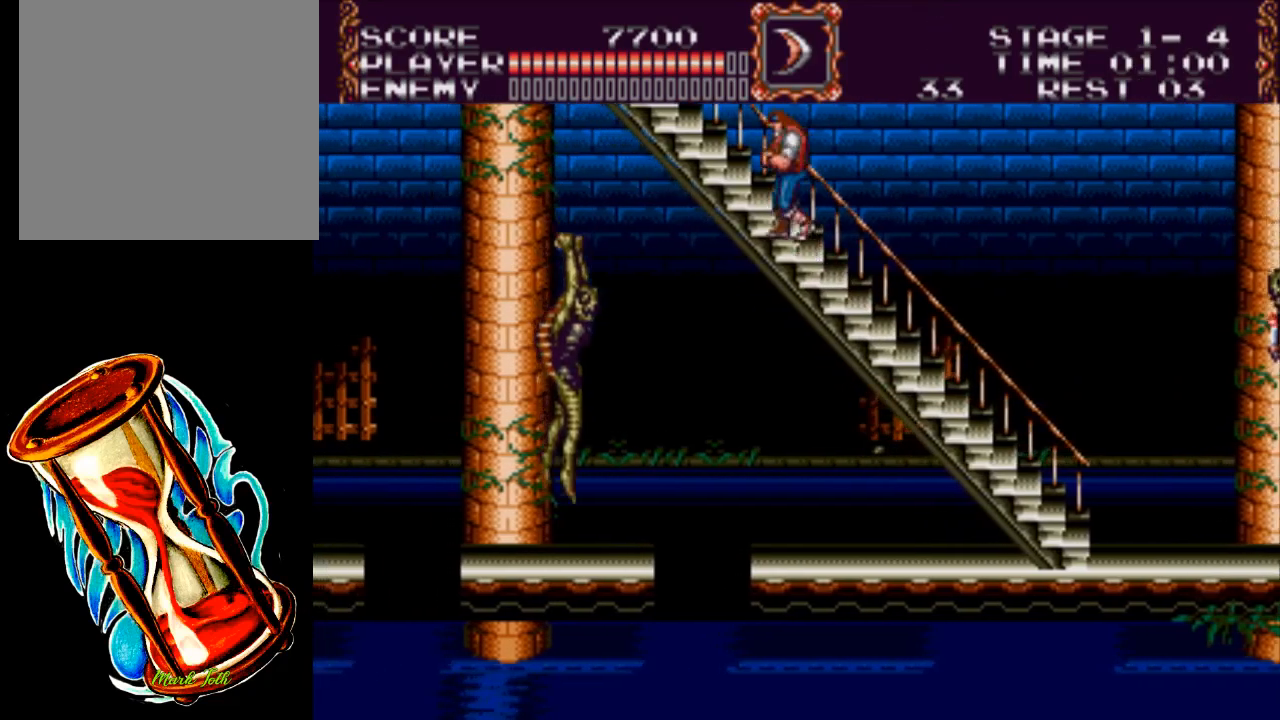
{"buttons": ["DPAD_UP", "DPAD_LEFT"], "events": []}
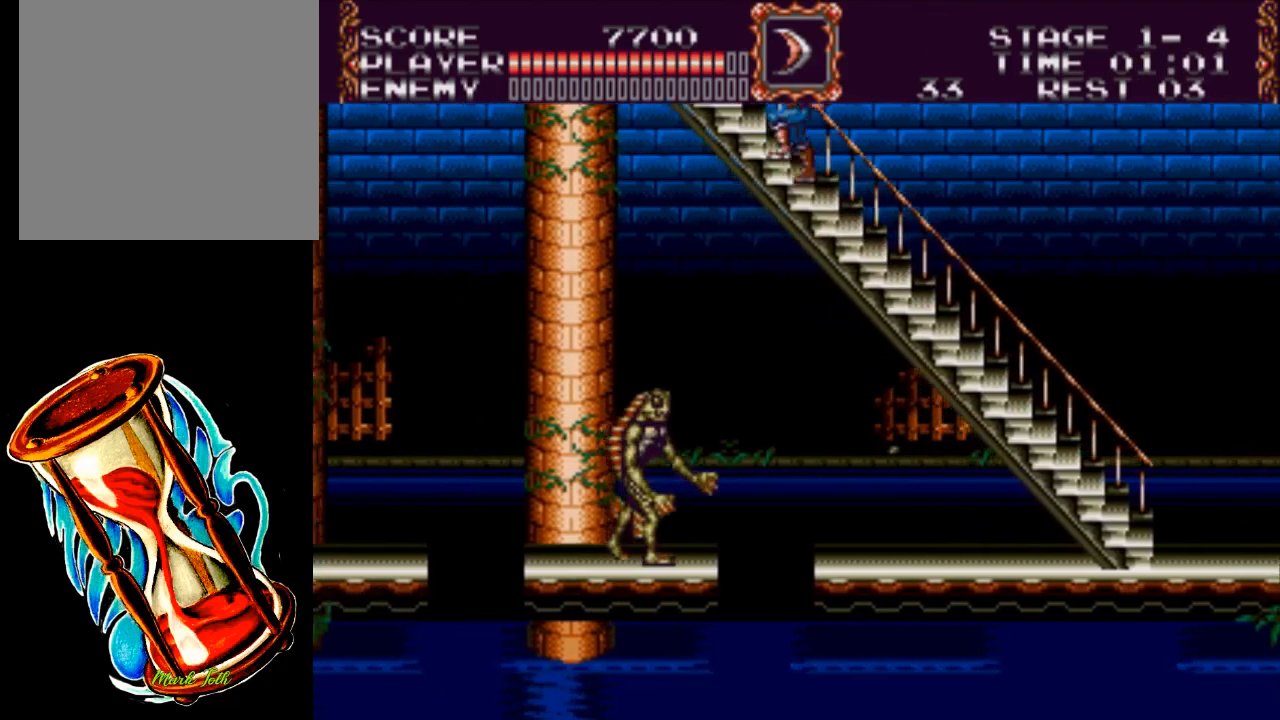
{"buttons": ["DPAD_UP", "DPAD_LEFT"], "events": []}
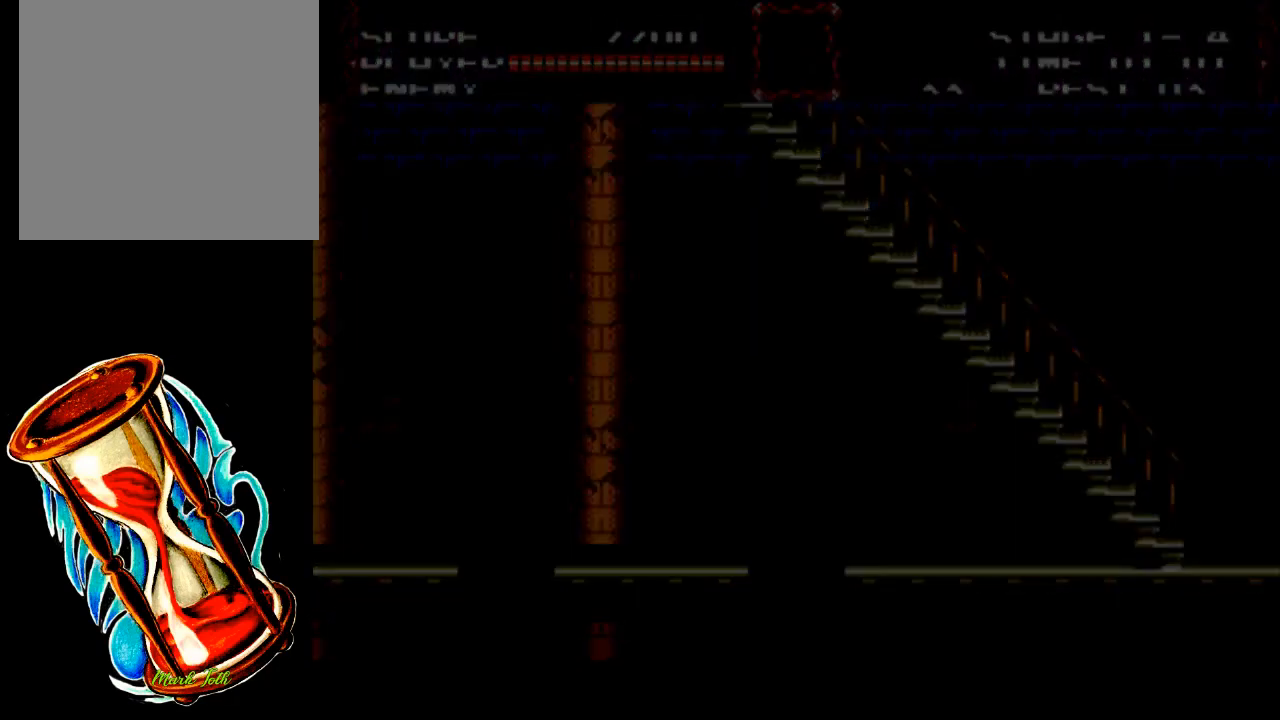
{"buttons": [], "events": [[217, "DPAD_LEFT", "up"], [283, "DPAD_UP", "up"]]}
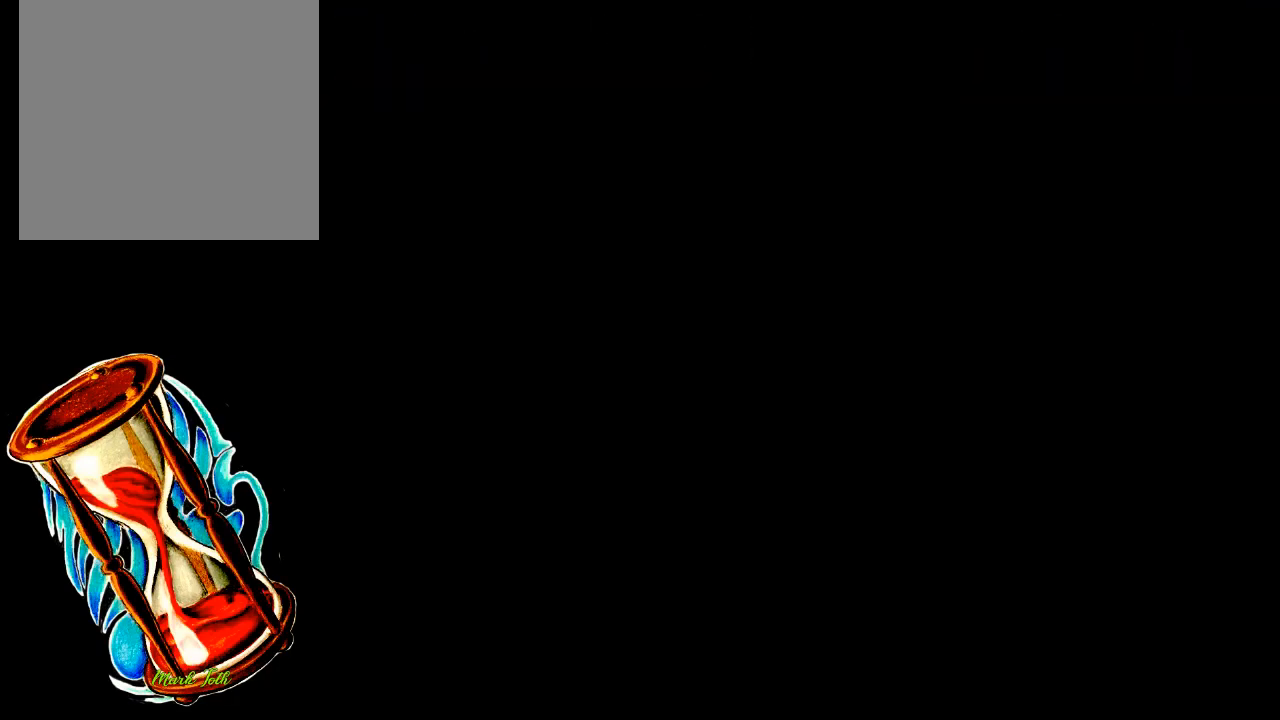
{"buttons": ["DPAD_UP"], "events": [[400, "DPAD_UP", "down"]]}
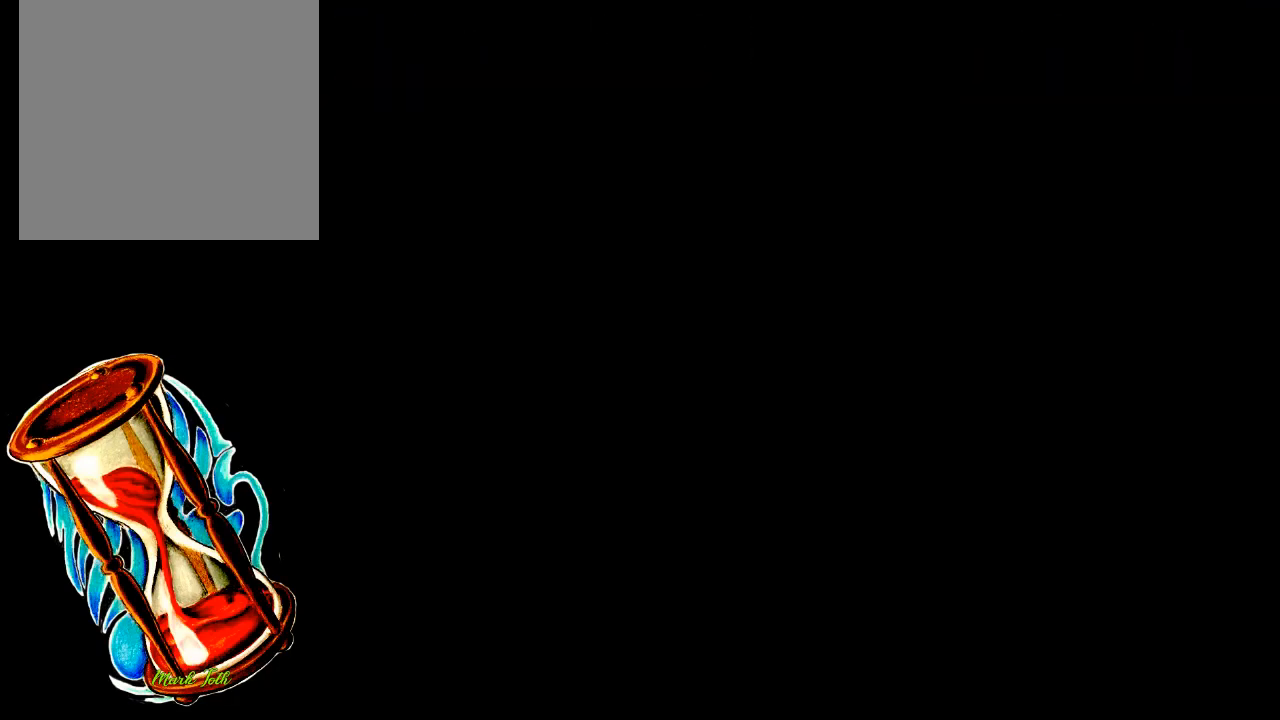
{"buttons": ["DPAD_UP"], "events": []}
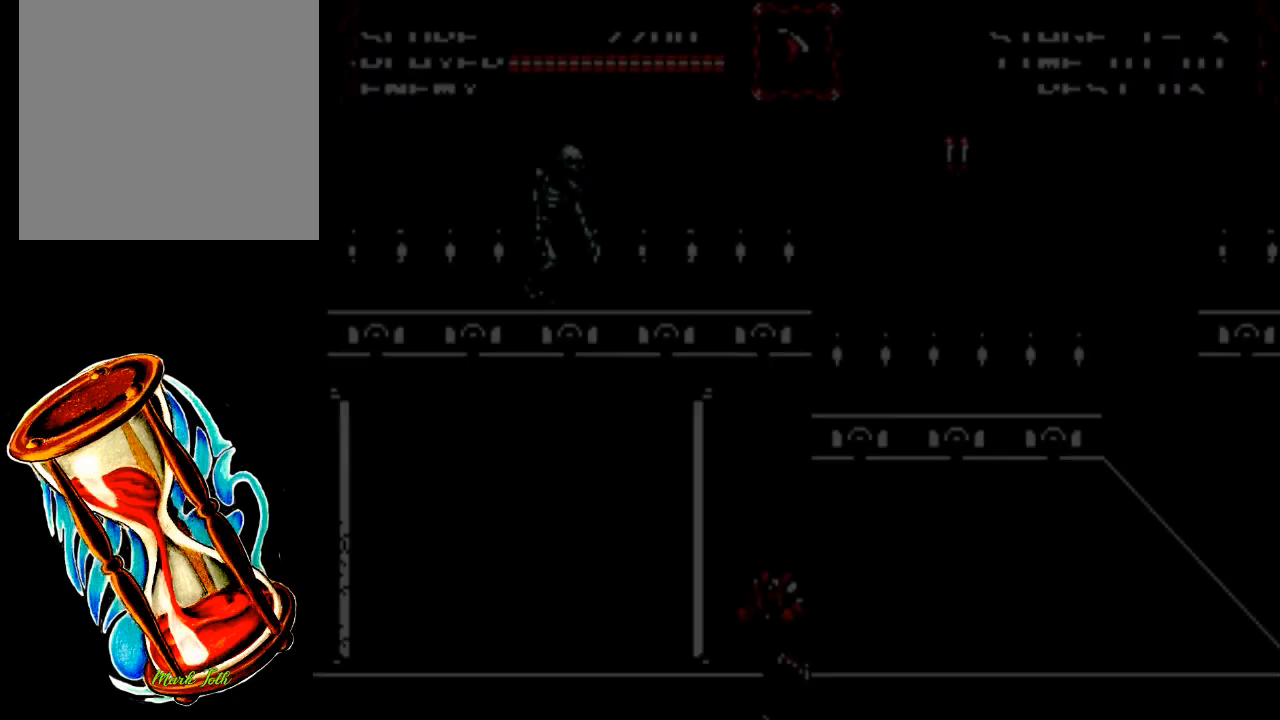
{"buttons": ["DPAD_RIGHT"], "events": [[333, "DPAD_RIGHT", "down"], [367, "DPAD_UP", "up"]]}
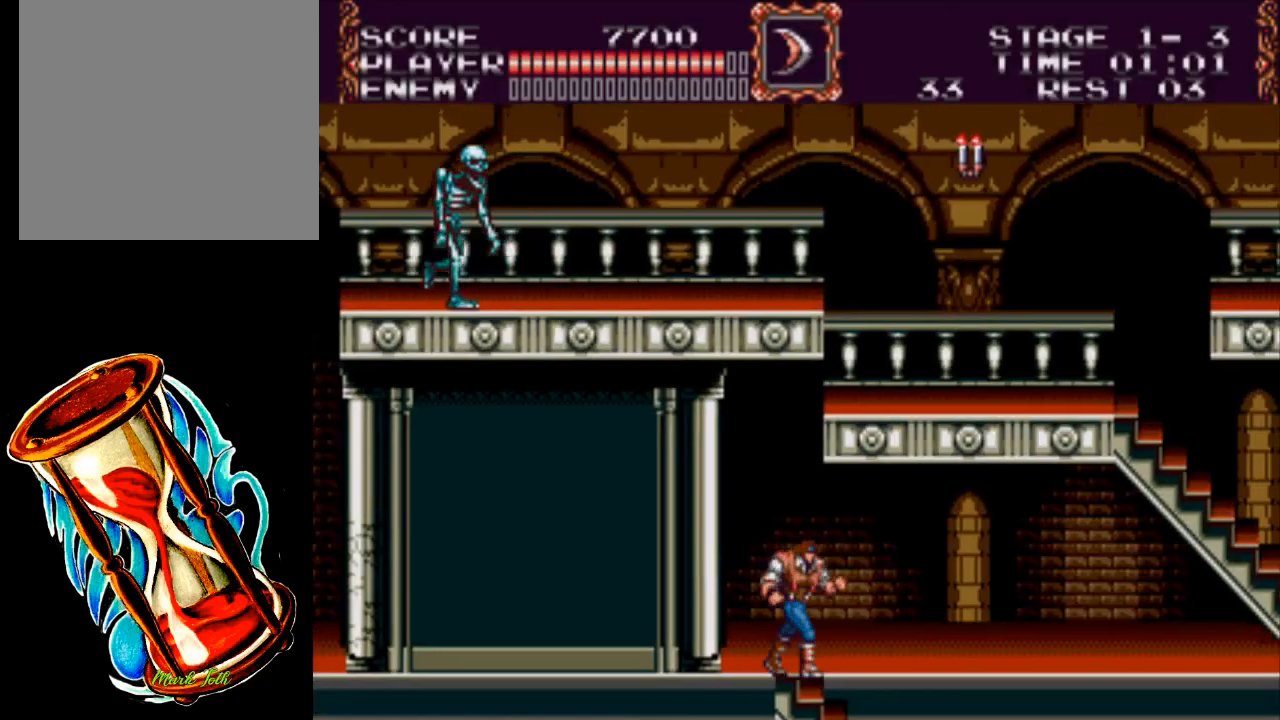
{"buttons": ["DPAD_RIGHT"], "events": []}
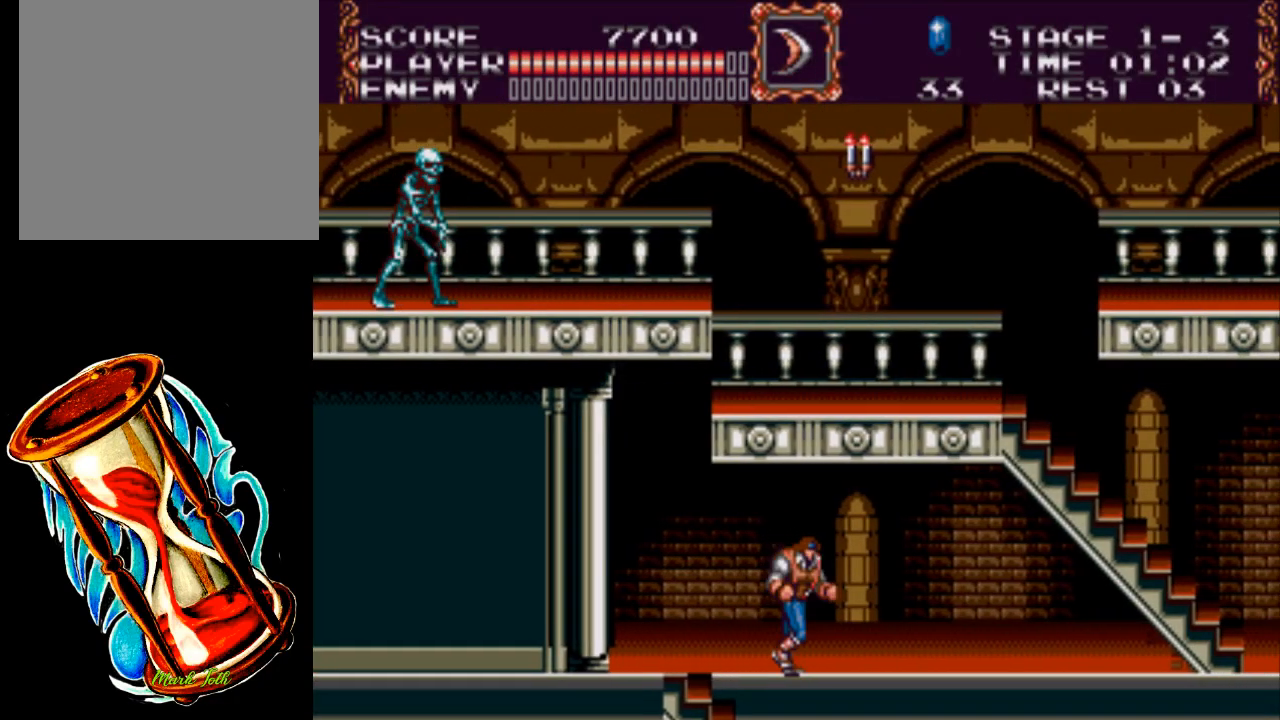
{"buttons": ["DPAD_RIGHT"], "events": []}
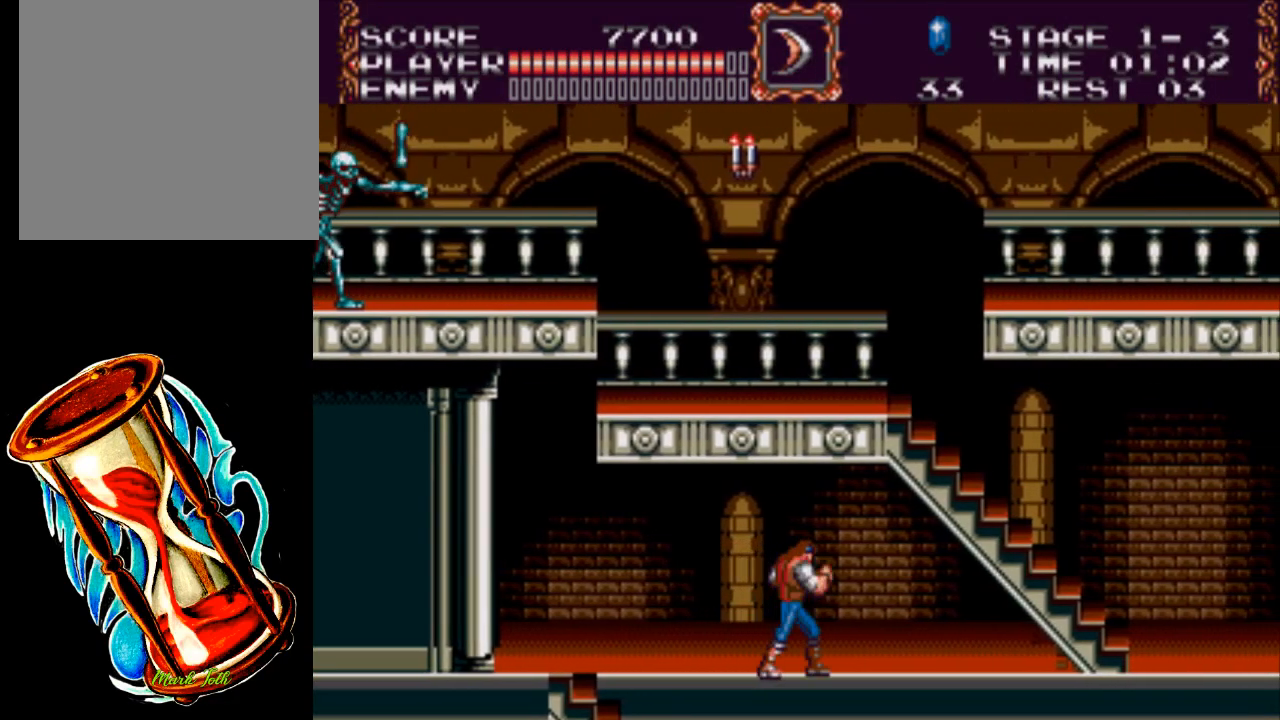
{"buttons": ["DPAD_UP", "DPAD_RIGHT"], "events": [[450, "DPAD_UP", "down"]]}
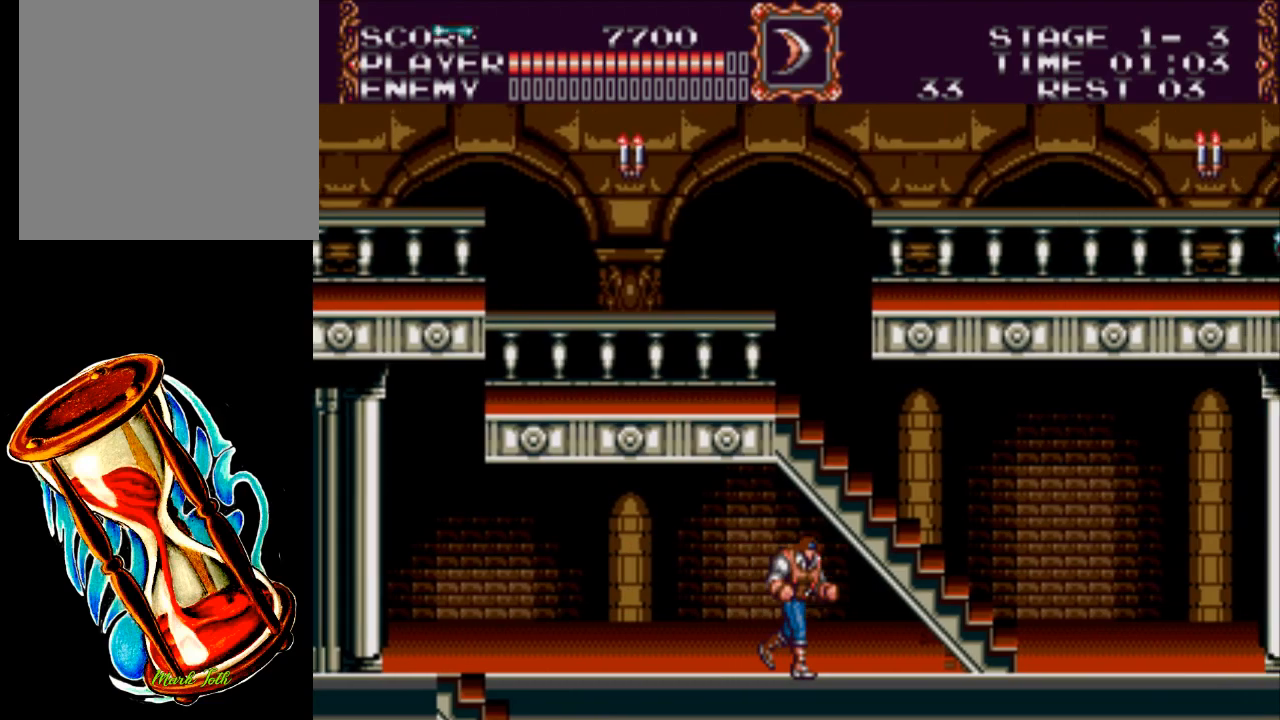
{"buttons": ["DPAD_UP", "DPAD_LEFT"], "events": [[50, "A", "down"], [317, "DPAD_RIGHT", "up"], [383, "A", "up"], [417, "DPAD_LEFT", "down"]]}
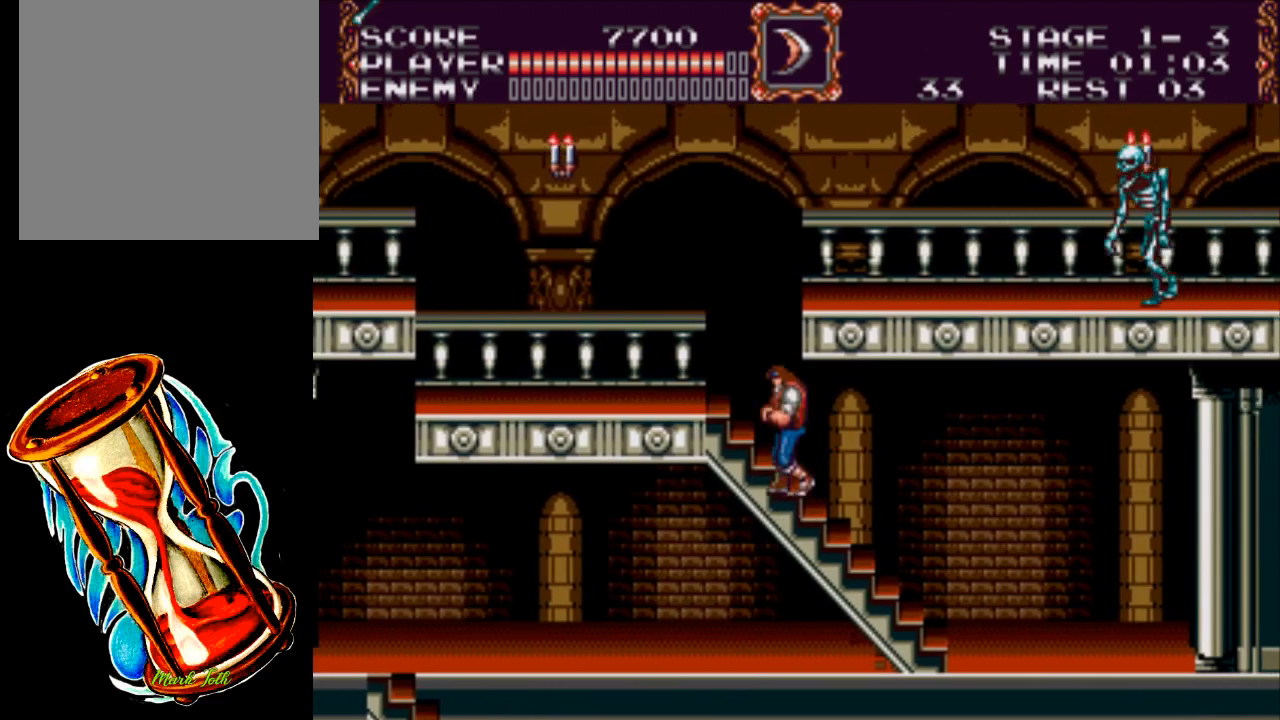
{"buttons": ["DPAD_UP", "DPAD_LEFT"], "events": []}
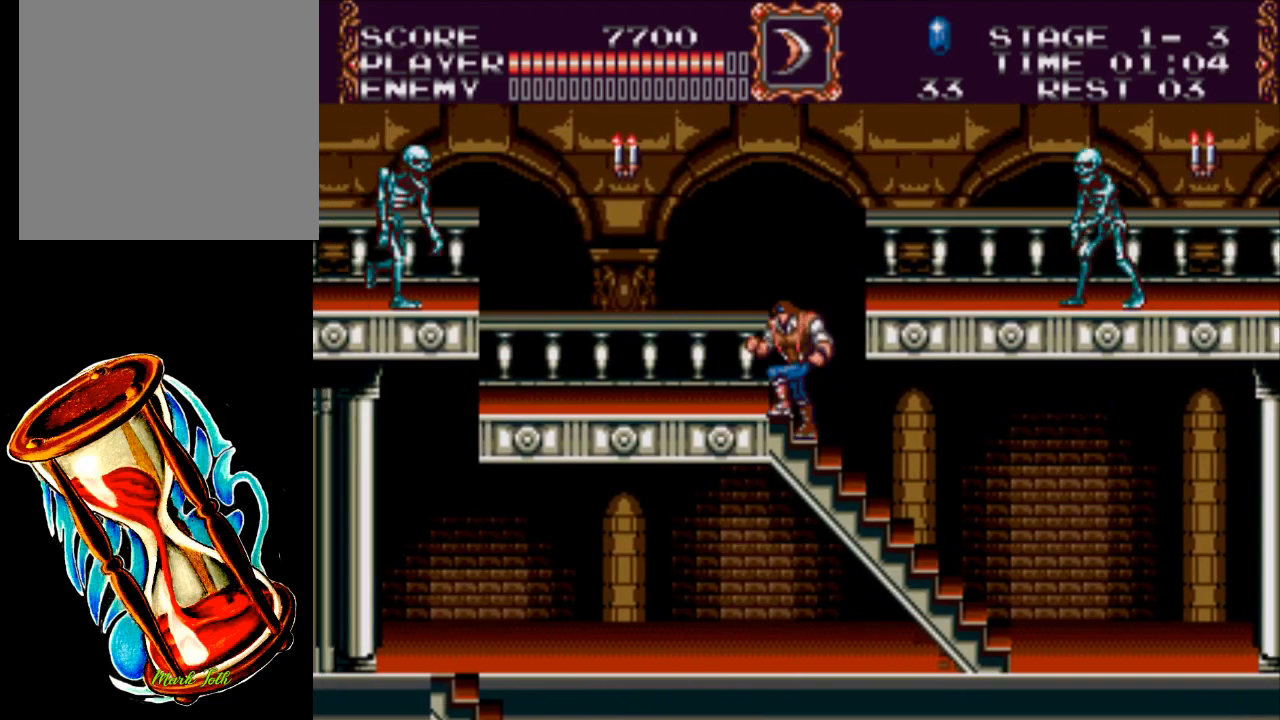
{"buttons": ["X"], "events": [[267, "DPAD_UP", "up"], [333, "X", "down"], [400, "DPAD_LEFT", "up"]]}
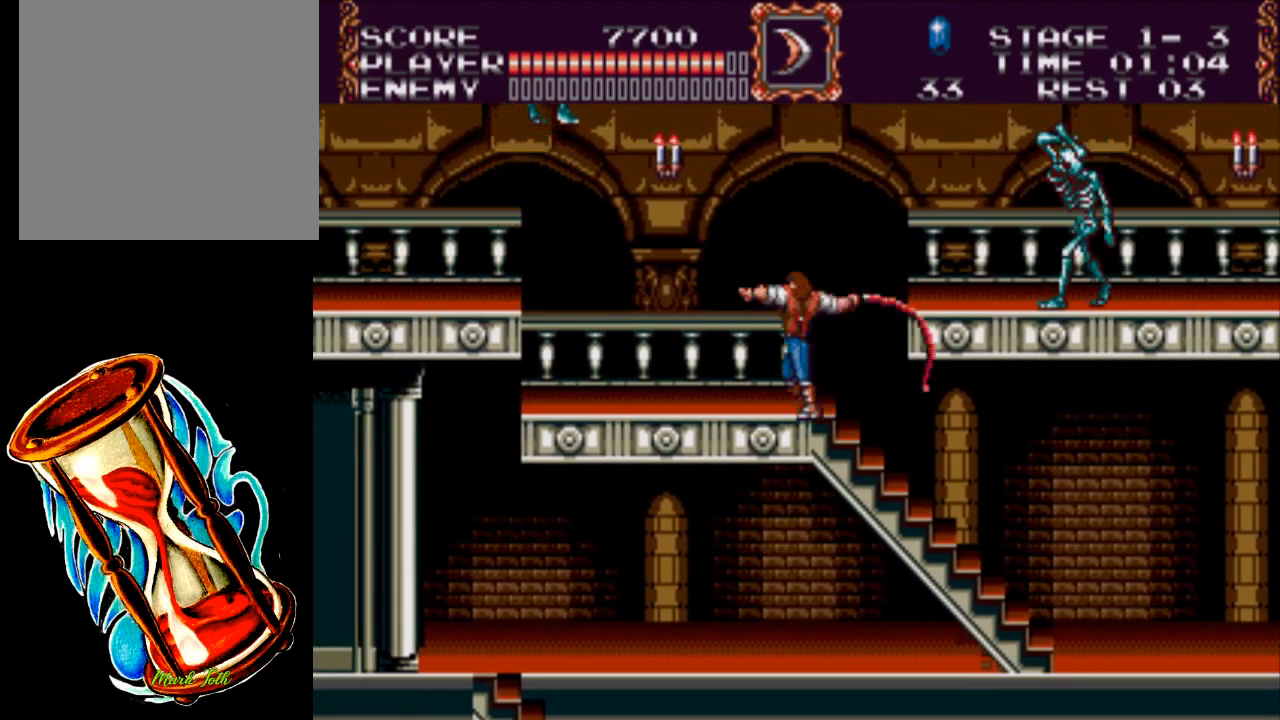
{"buttons": ["X"], "events": [[167, "X", "up"], [333, "X", "down"]]}
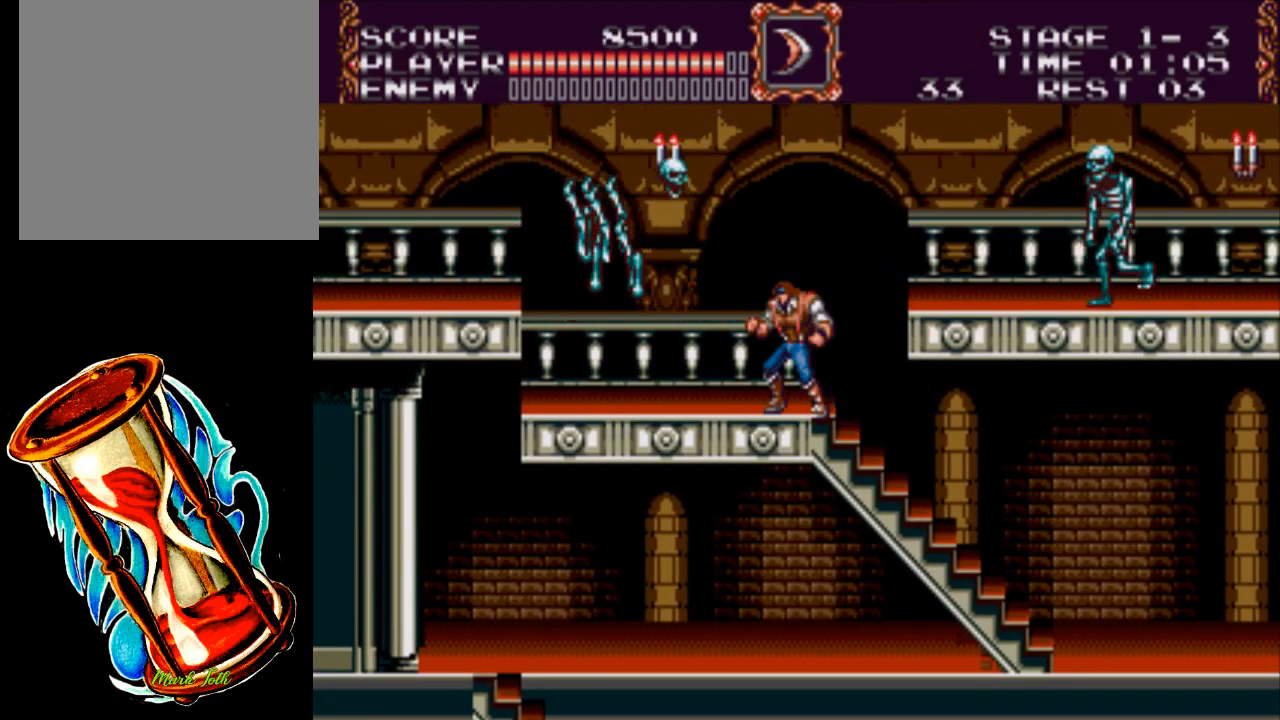
{"buttons": ["DPAD_LEFT"], "events": [[233, "DPAD_LEFT", "down"], [317, "X", "up"]]}
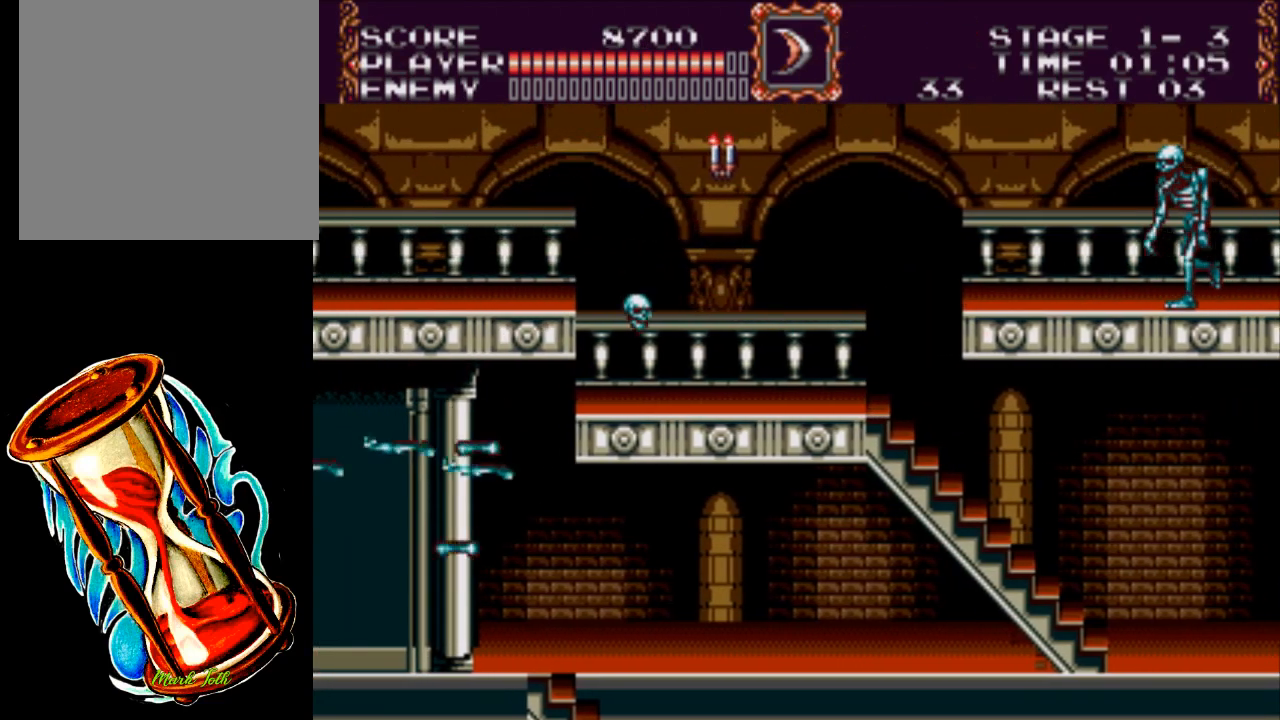
{"buttons": ["DPAD_RIGHT"], "events": [[283, "DPAD_LEFT", "up"], [483, "DPAD_RIGHT", "down"]]}
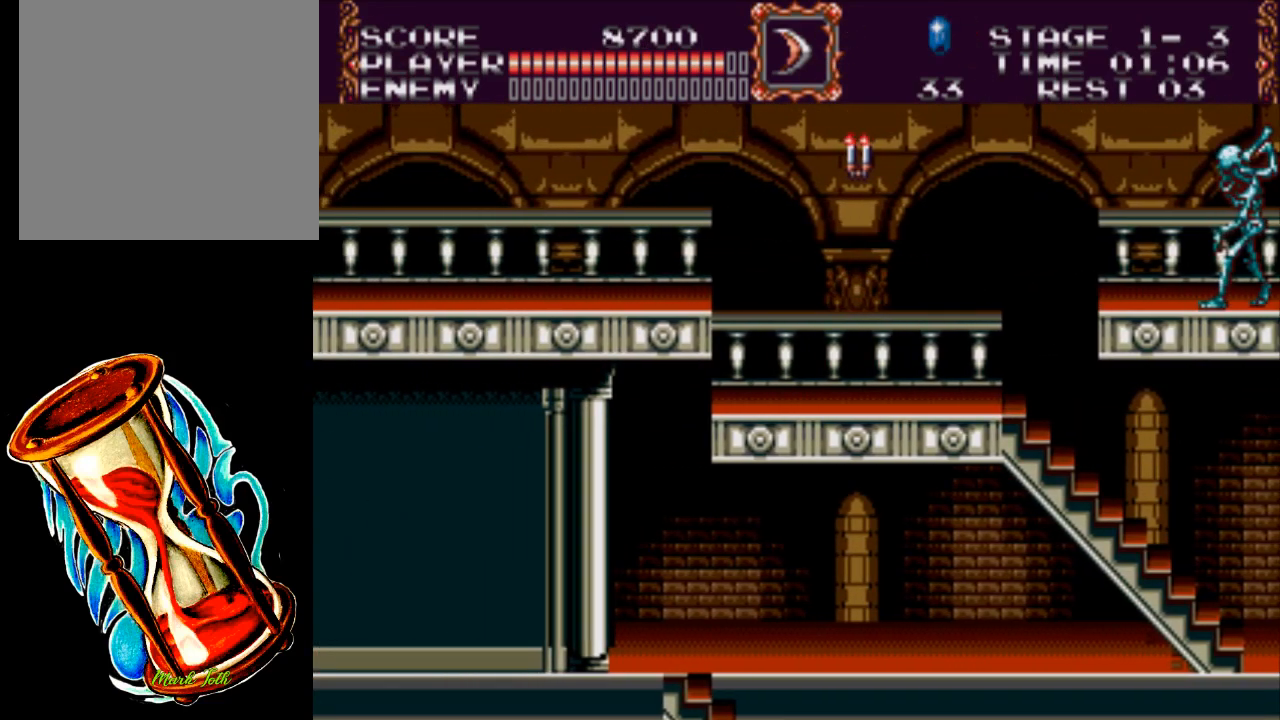
{"buttons": ["DPAD_RIGHT"], "events": []}